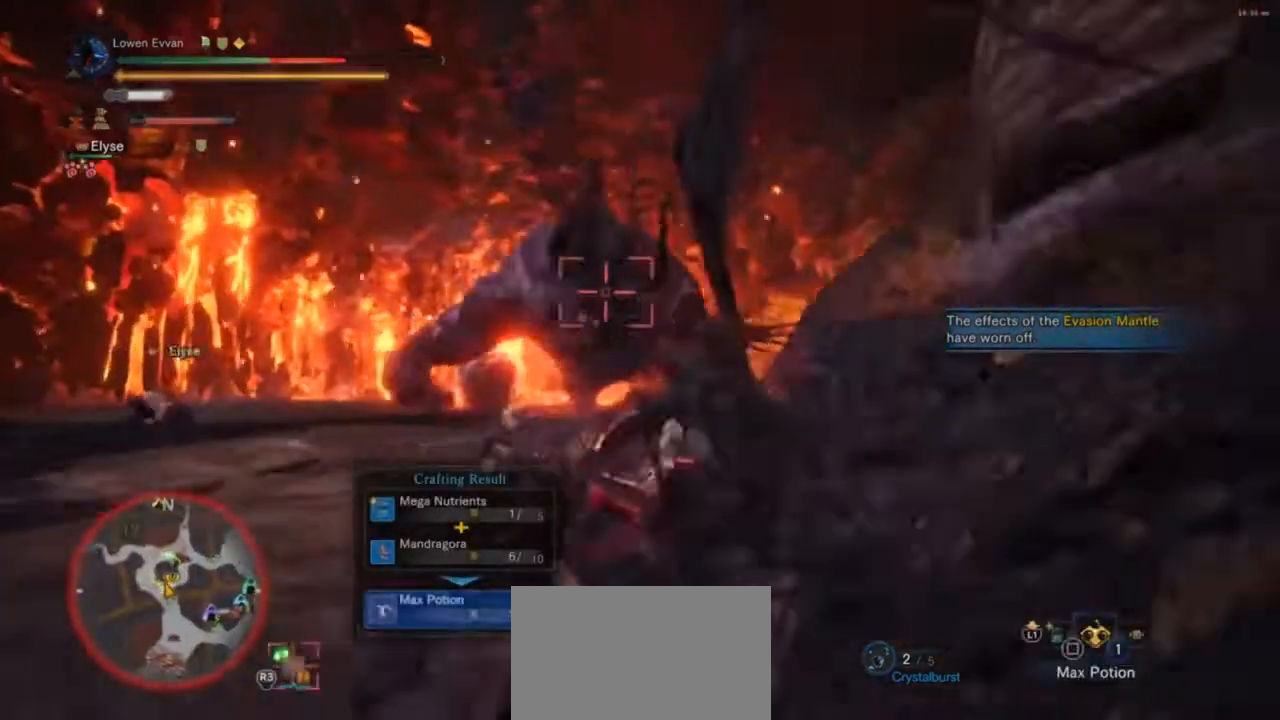
Gameplay with a controller (PlayStation layout); each line is a JSON object with the inputs held at the frame after it. "events" lists button and stick changes between this image and that frame as [ms after this image, input, new state], when the widget could be followed in between. Not read: L3.
{"buttons": [], "left_stick": "center", "right_stick": "center", "events": [[133, "left_stick", "center"]]}
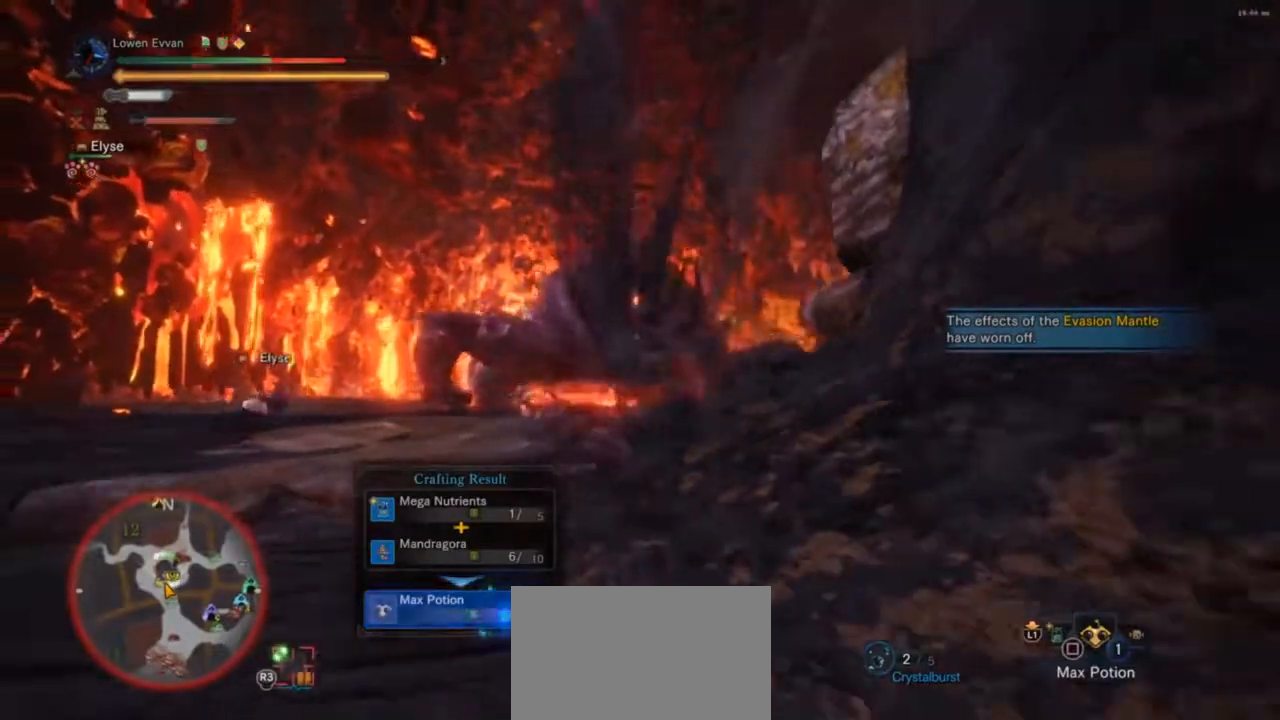
{"buttons": [], "left_stick": "center", "right_stick": "center", "events": []}
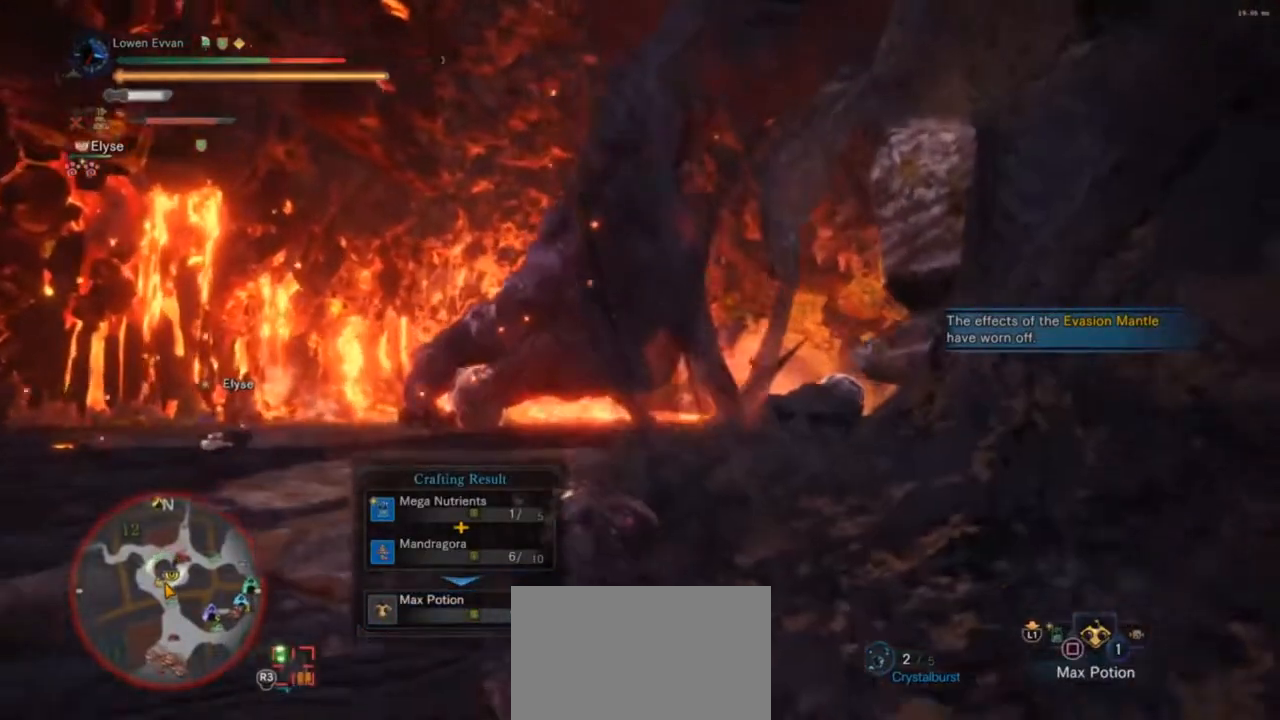
{"buttons": [], "left_stick": "center", "right_stick": "center", "events": []}
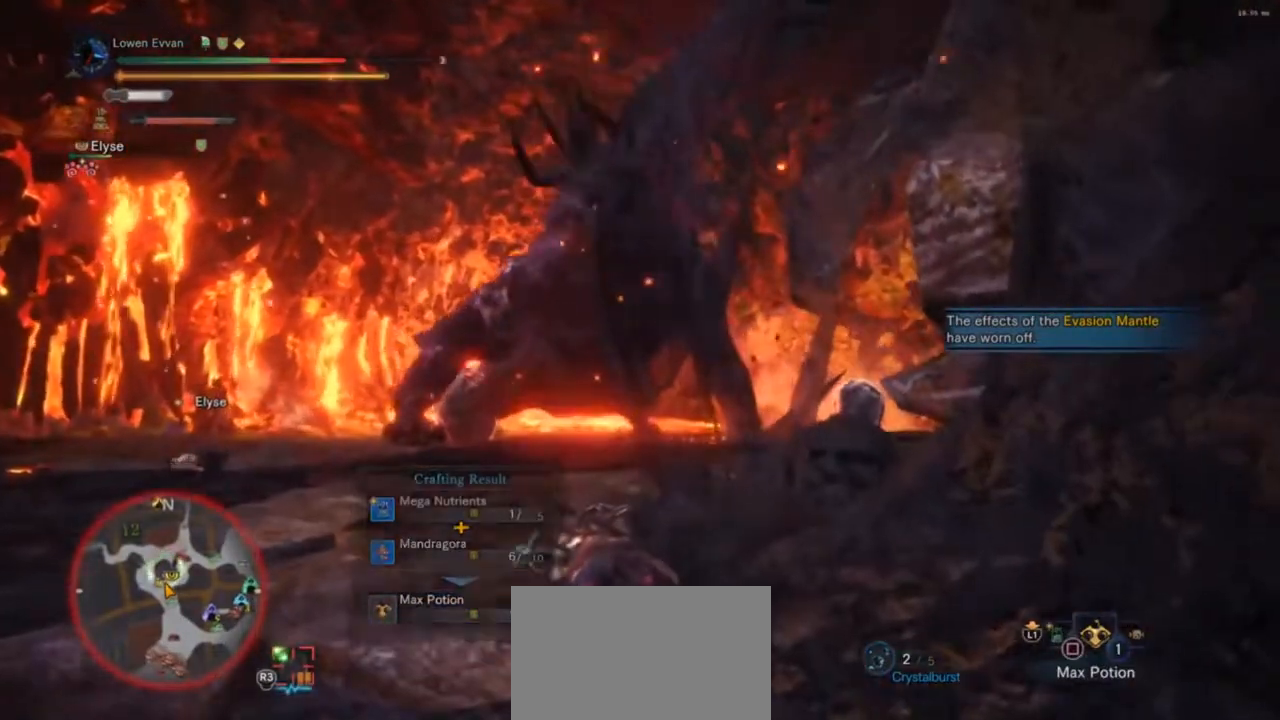
{"buttons": [], "left_stick": "center", "right_stick": "center", "events": [[167, "L1", "down"], [200, "L1", "up"]]}
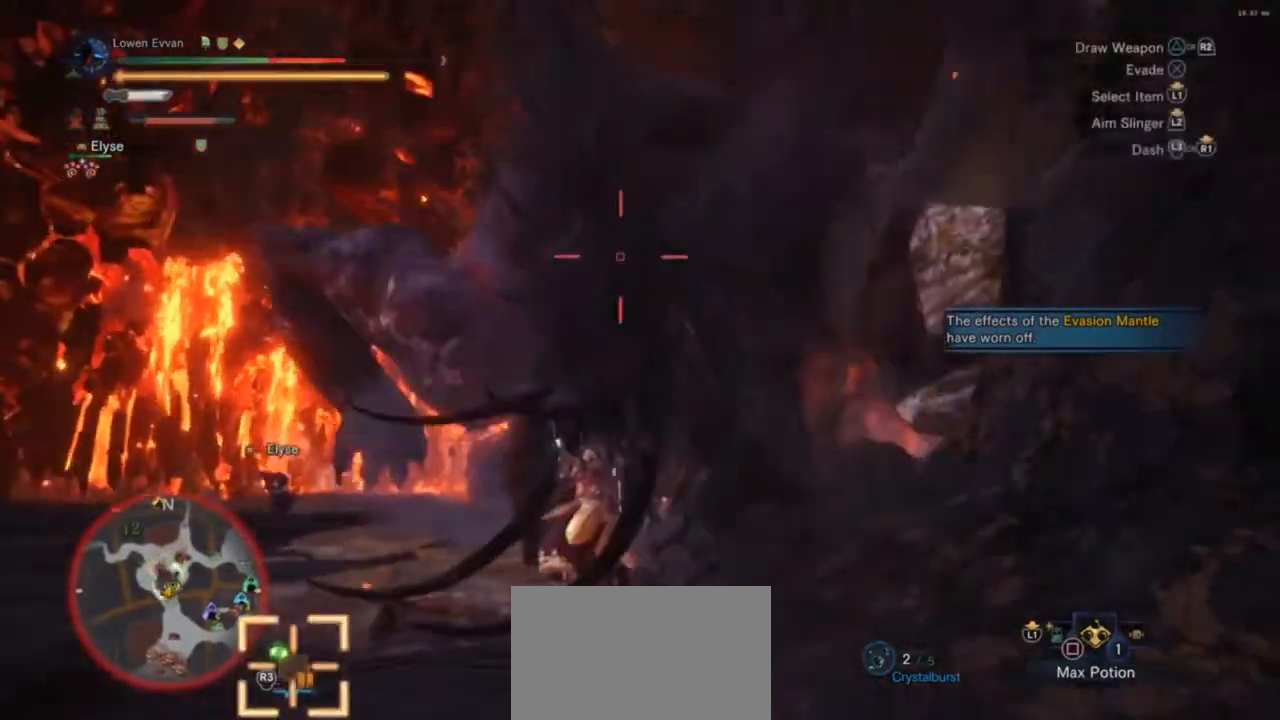
{"buttons": ["L1"], "left_stick": "up-left", "right_stick": "right", "events": [[167, "left_stick", "up-left"], [300, "L1", "down"], [433, "right_stick", "right"]]}
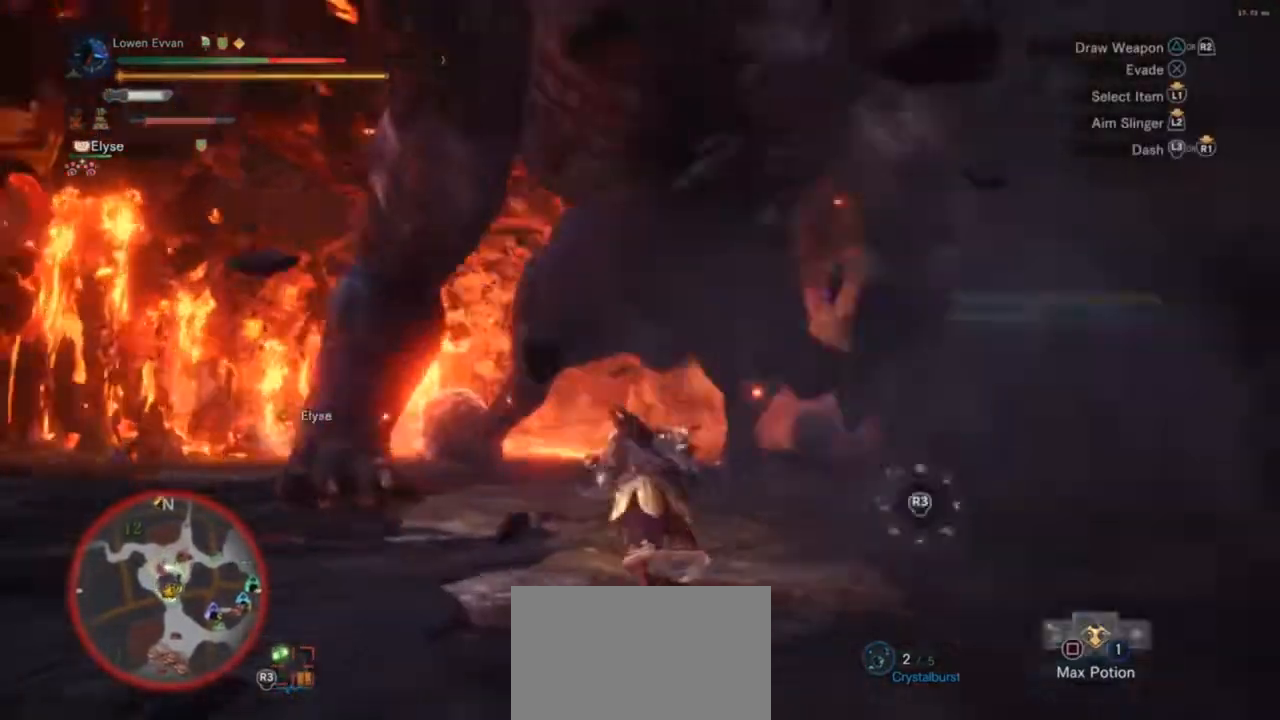
{"buttons": ["L1"], "left_stick": "up-left", "right_stick": "center", "events": [[67, "right_stick", "center"], [200, "R3", "down"], [267, "R3", "up"]]}
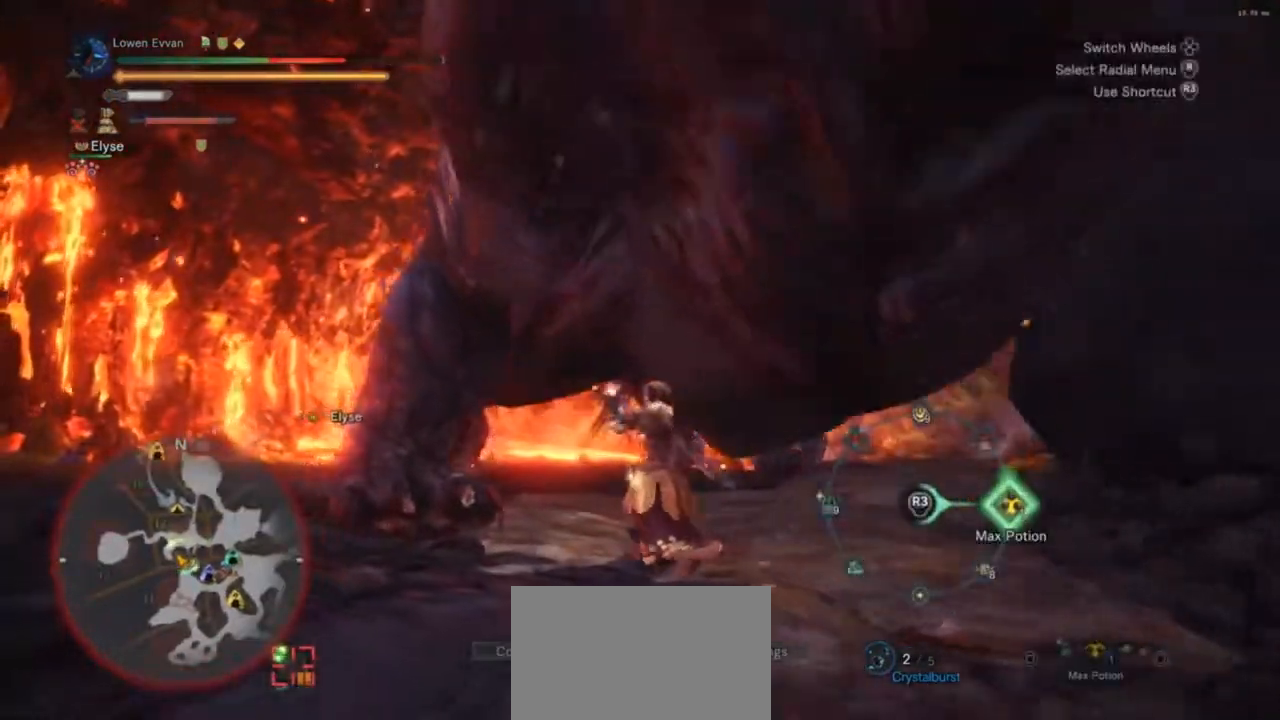
{"buttons": ["R1"], "left_stick": "up", "right_stick": "center", "events": [[300, "left_stick", "up"], [367, "L1", "up"], [400, "R1", "down"]]}
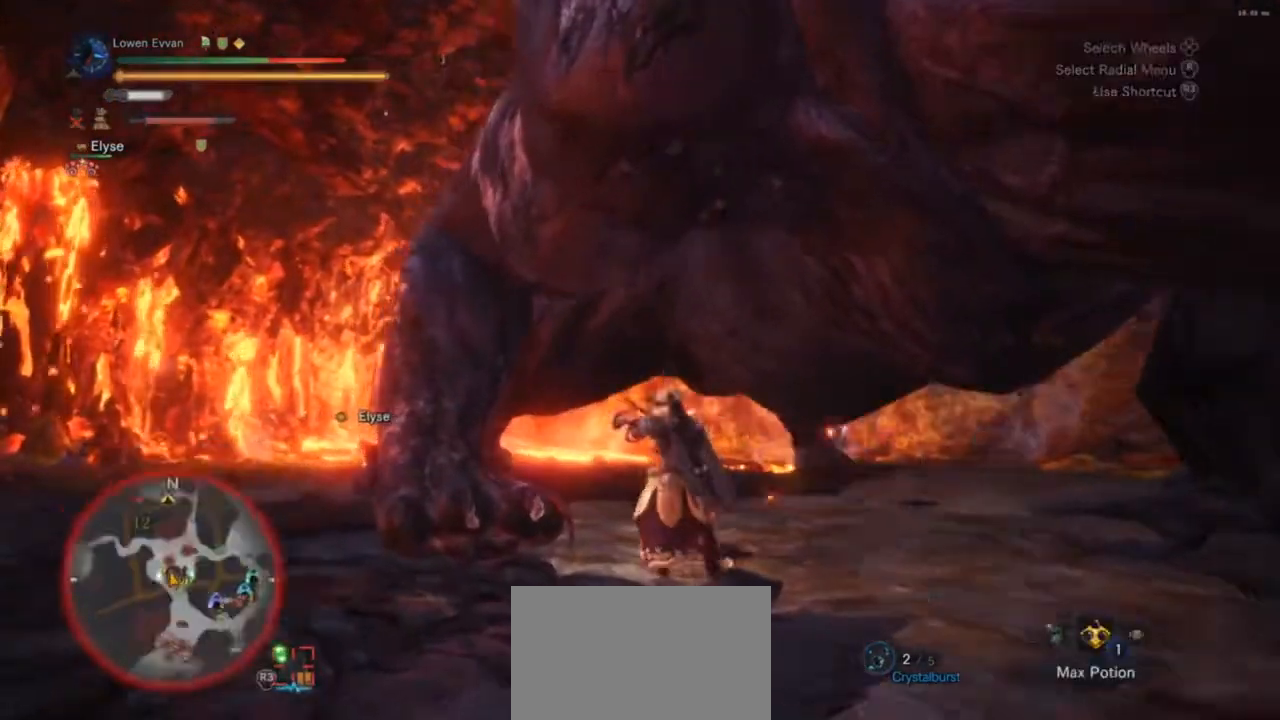
{"buttons": ["R1"], "left_stick": "up", "right_stick": "center", "events": []}
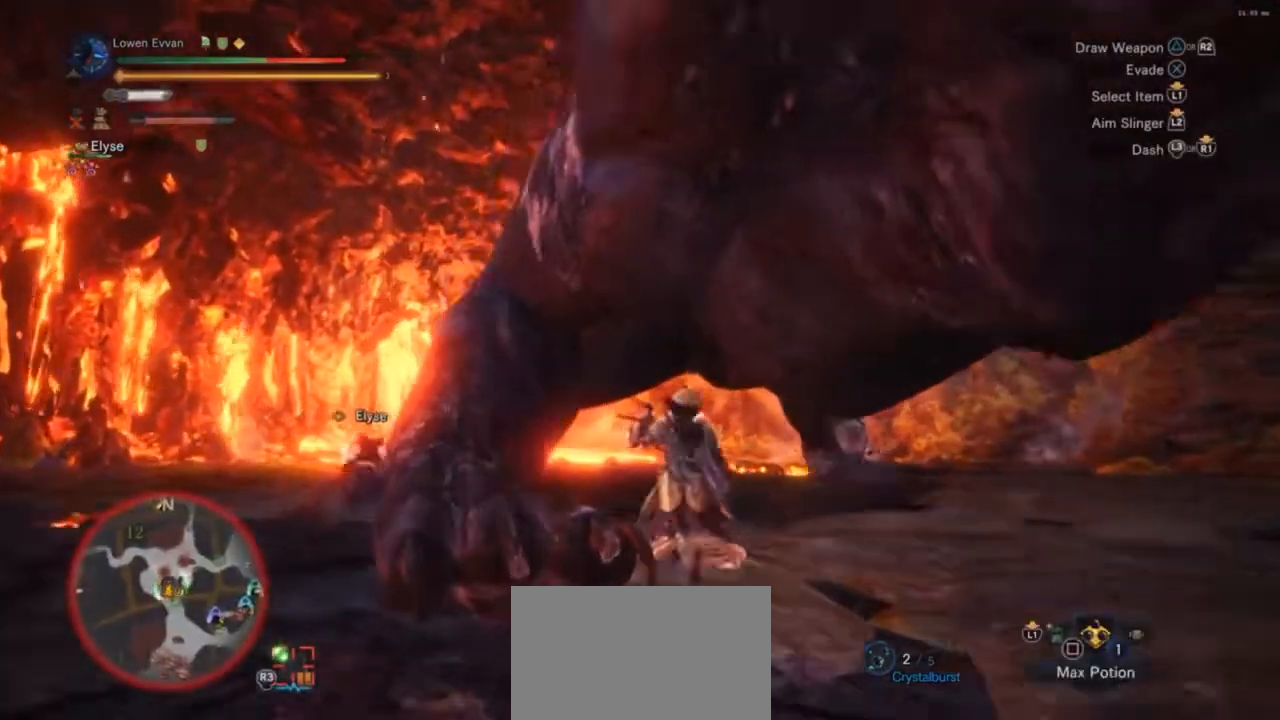
{"buttons": ["R1"], "left_stick": "up", "right_stick": "center", "events": []}
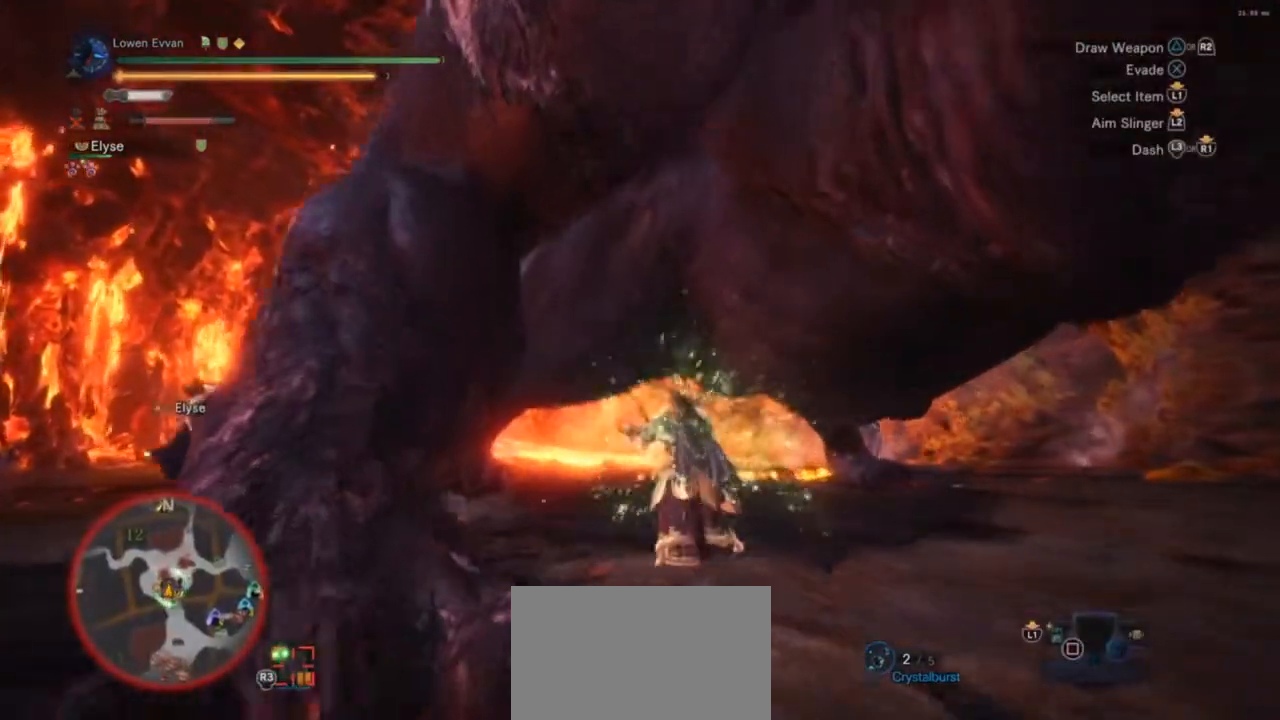
{"buttons": [], "left_stick": "left", "right_stick": "center", "events": [[100, "R1", "up"], [100, "R2", "down"], [100, "right_stick", "down"], [233, "R2", "up"], [333, "right_stick", "down-left"], [400, "left_stick", "up-left"], [433, "right_stick", "center"], [500, "left_stick", "left"]]}
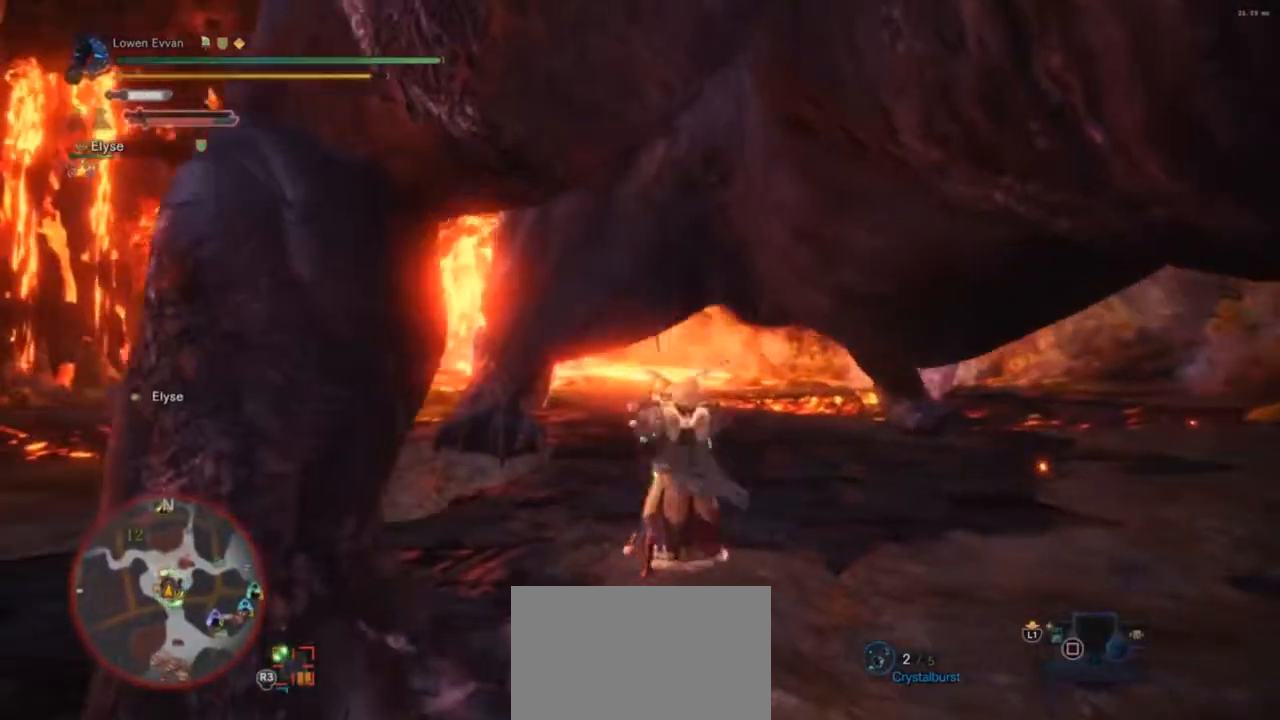
{"buttons": ["CIRCLE"], "left_stick": "down-left", "right_stick": "center", "events": [[33, "left_stick", "down-left"], [133, "CIRCLE", "down"], [200, "CIRCLE", "up"], [300, "CIRCLE", "down"], [367, "CIRCLE", "up"], [467, "CIRCLE", "down"]]}
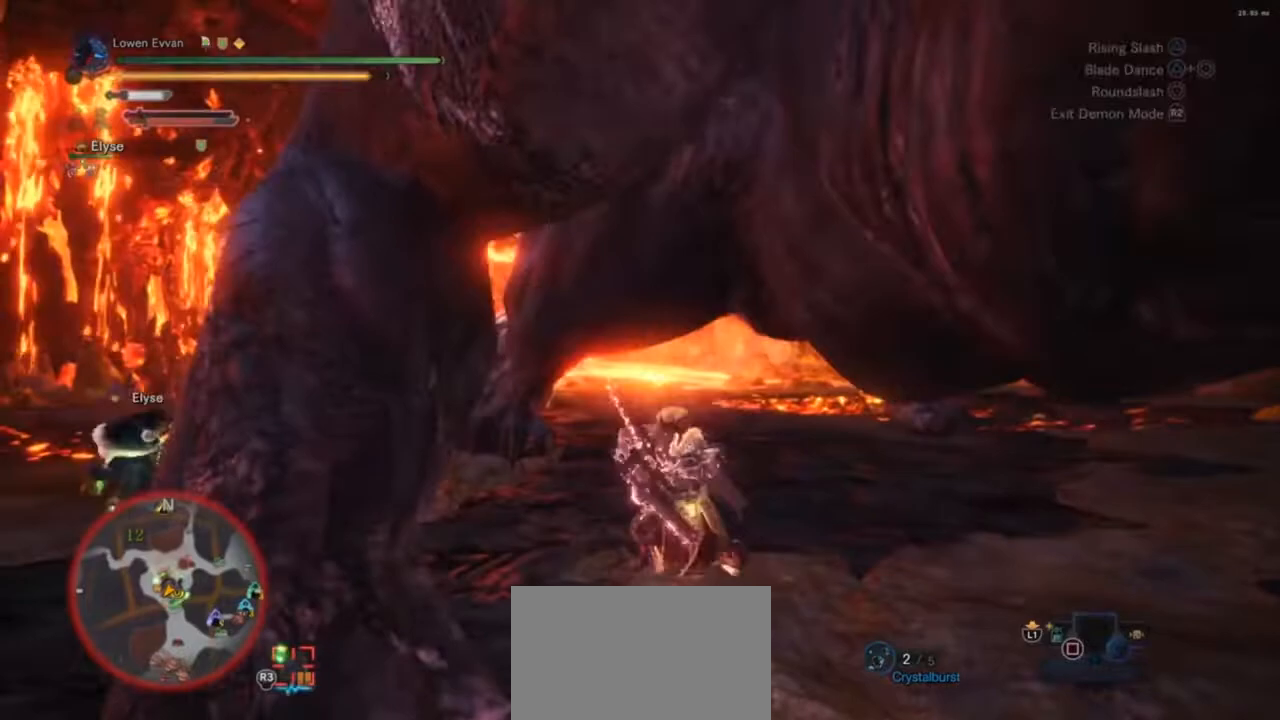
{"buttons": [], "left_stick": "center", "right_stick": "right", "events": [[33, "CIRCLE", "up"], [167, "left_stick", "center"], [367, "right_stick", "right"]]}
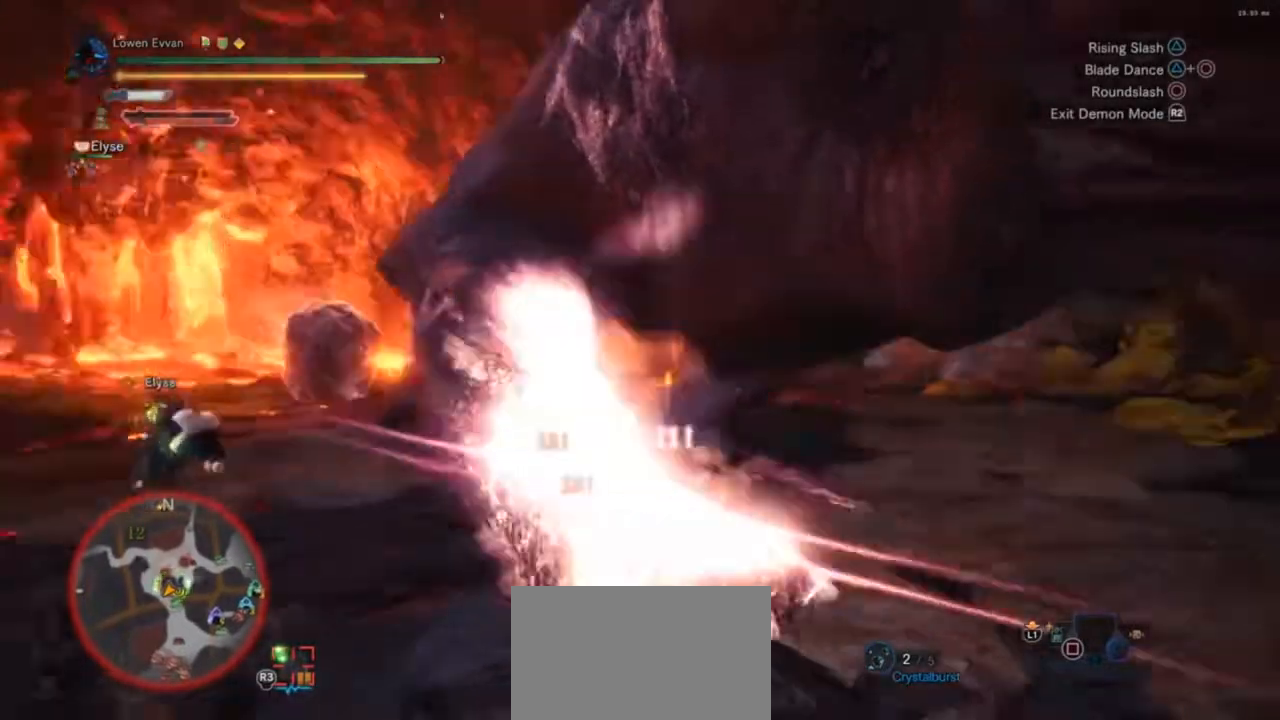
{"buttons": [], "left_stick": "left", "right_stick": "center", "events": [[67, "right_stick", "center"], [167, "TRIANGLE", "down"], [200, "left_stick", "left"], [233, "TRIANGLE", "up"], [333, "TRIANGLE", "down"], [400, "TRIANGLE", "up"]]}
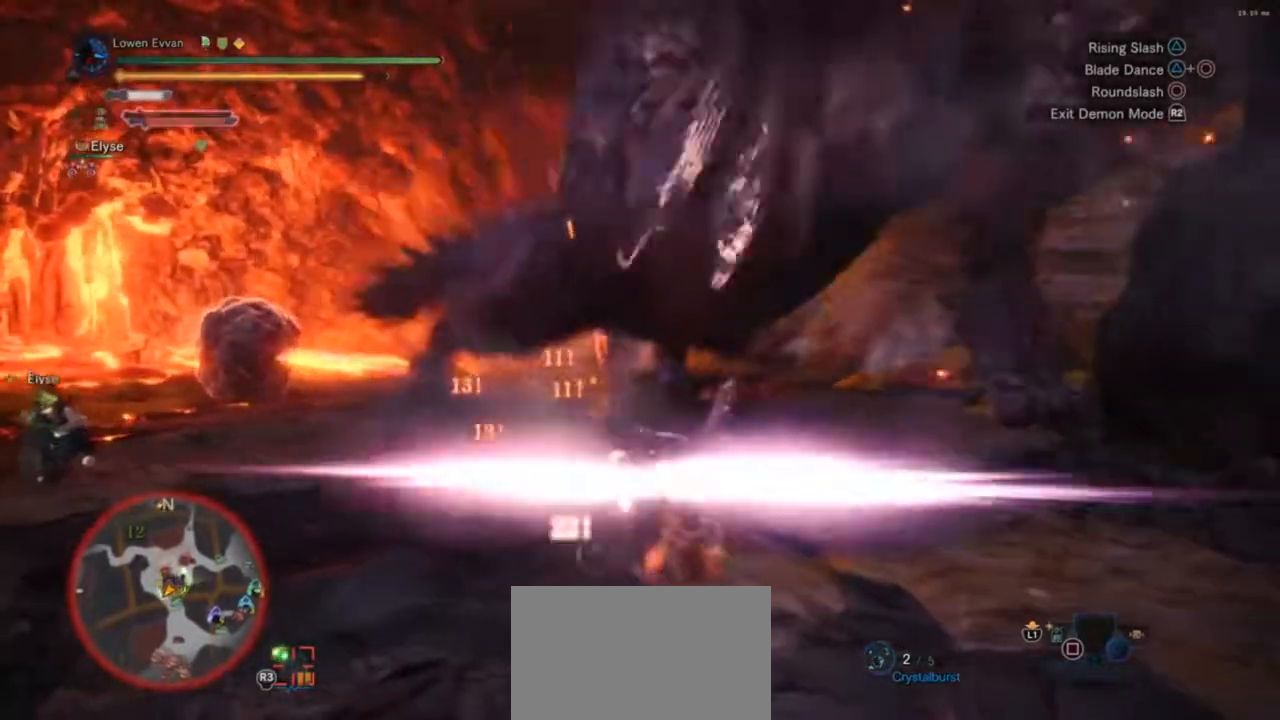
{"buttons": [], "left_stick": "up-left", "right_stick": "center", "events": [[33, "TRIANGLE", "down"], [67, "TRIANGLE", "up"], [100, "left_stick", "up-left"], [400, "CROSS", "down"], [467, "CROSS", "up"]]}
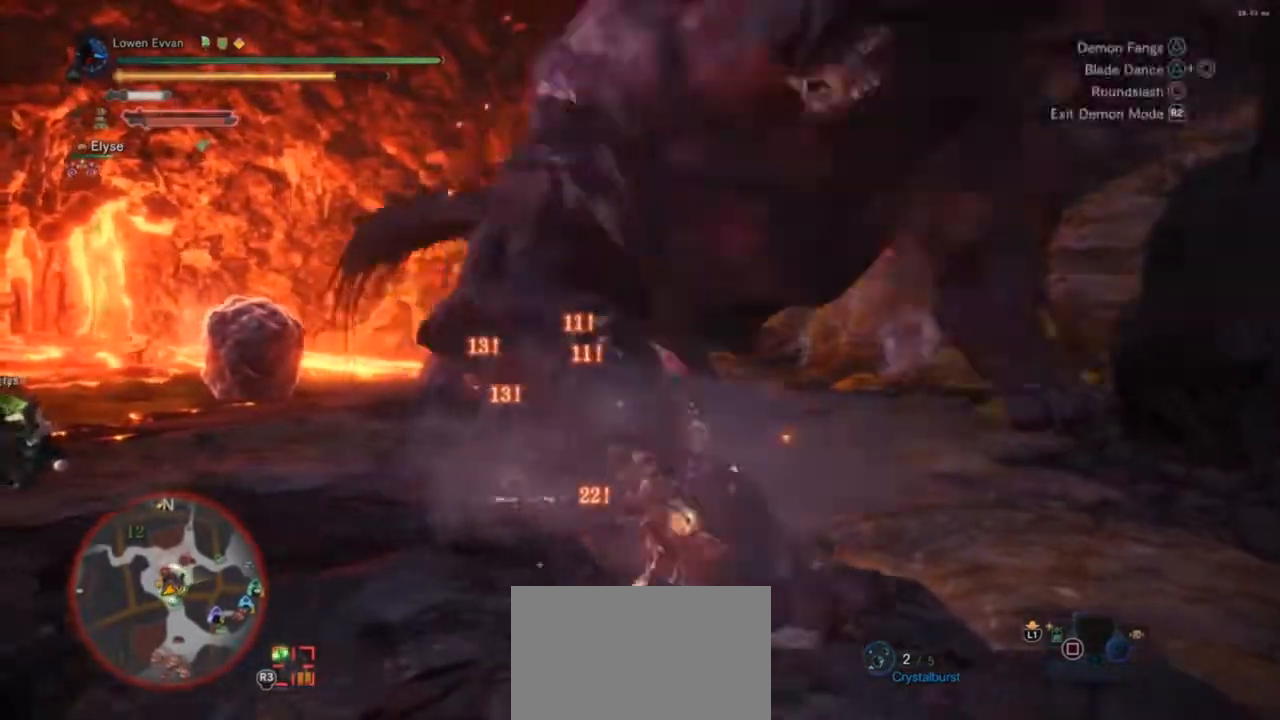
{"buttons": [], "left_stick": "up", "right_stick": "center", "events": [[433, "left_stick", "up"]]}
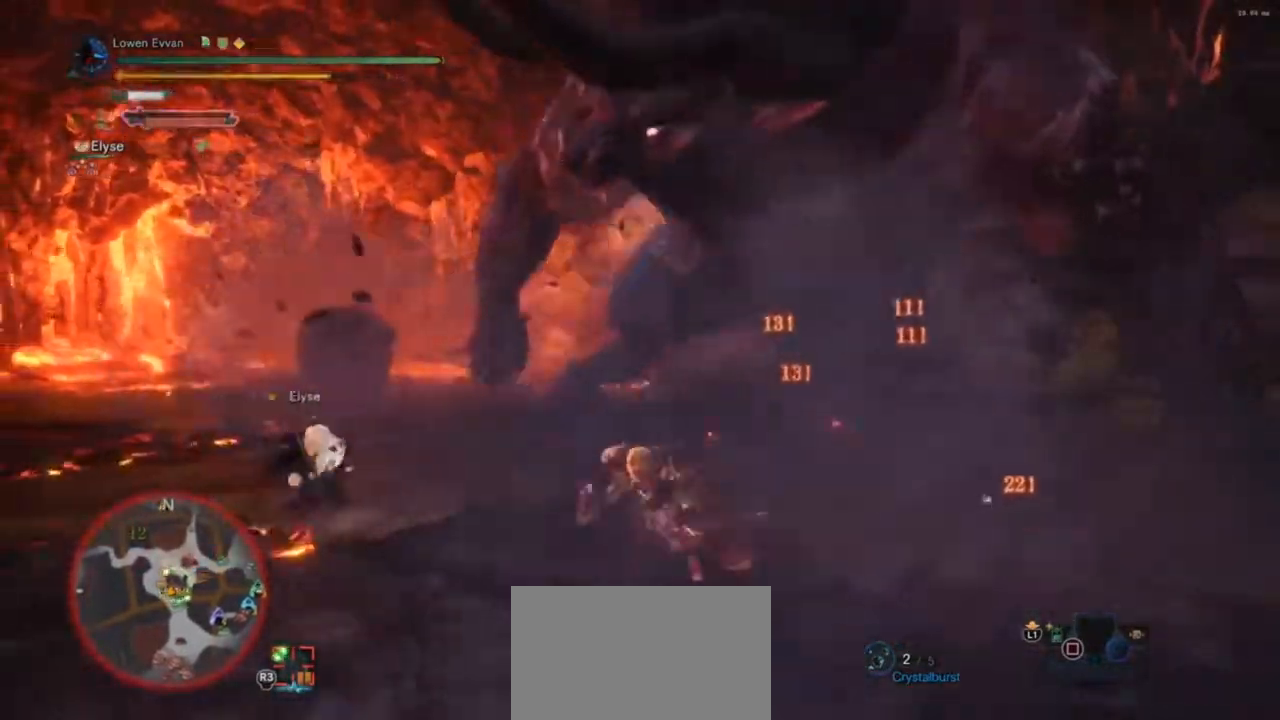
{"buttons": [], "left_stick": "right", "right_stick": "center", "events": [[67, "TRIANGLE", "down"], [233, "TRIANGLE", "up"], [333, "TRIANGLE", "down"], [333, "left_stick", "up-right"], [433, "TRIANGLE", "up"], [500, "left_stick", "right"]]}
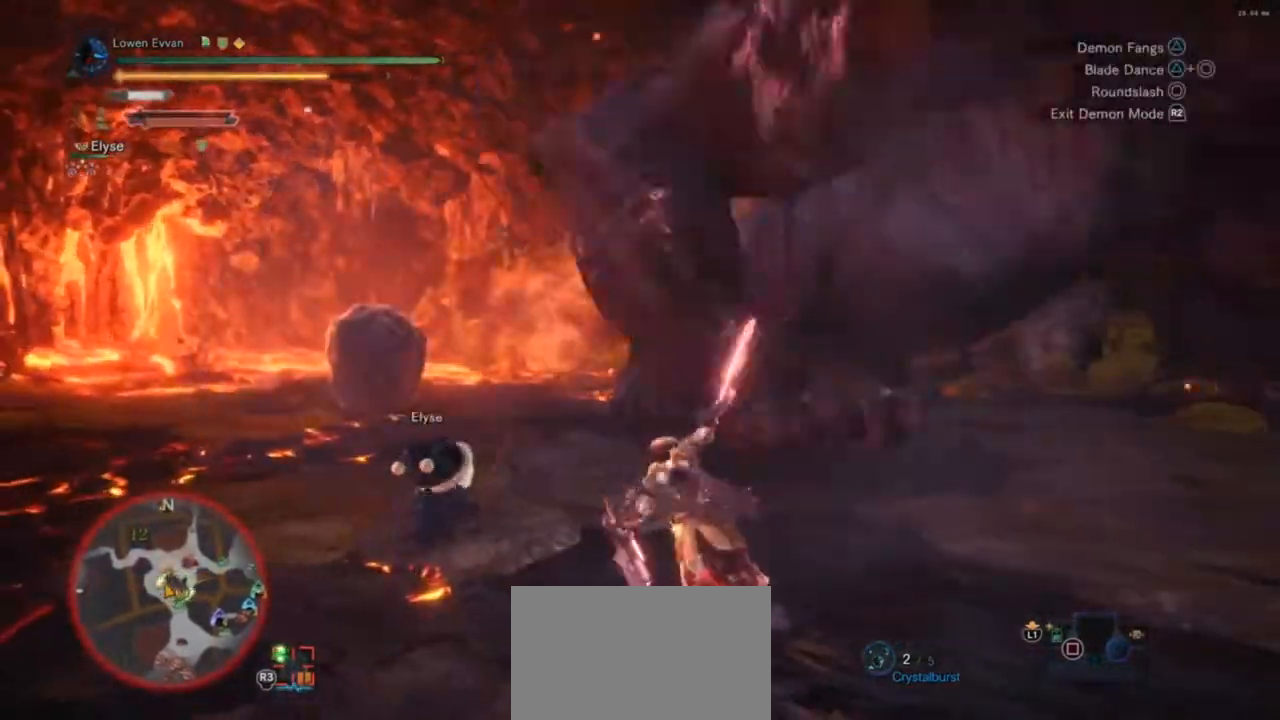
{"buttons": ["TRIANGLE"], "left_stick": "right", "right_stick": "center", "events": [[33, "TRIANGLE", "down"], [100, "TRIANGLE", "up"], [167, "TRIANGLE", "down"], [233, "TRIANGLE", "up"], [300, "TRIANGLE", "down"], [400, "TRIANGLE", "up"], [467, "TRIANGLE", "down"]]}
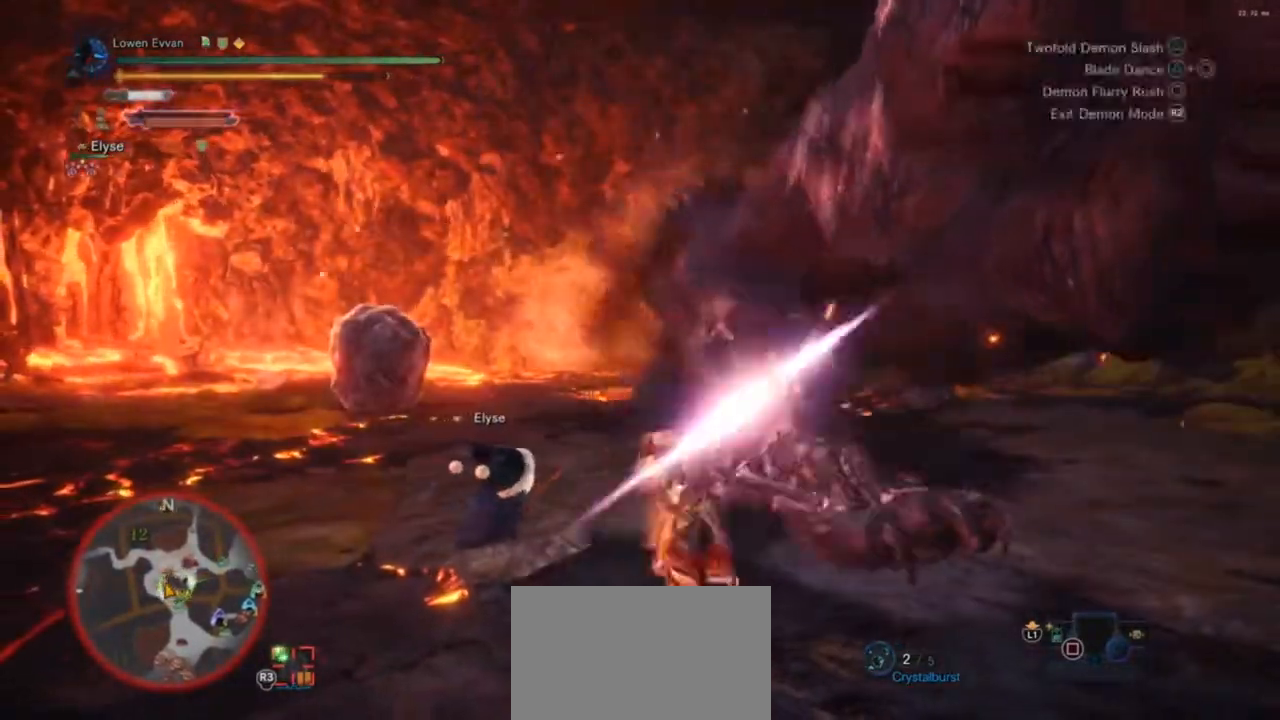
{"buttons": [], "left_stick": "right", "right_stick": "center", "events": [[33, "TRIANGLE", "up"], [167, "TRIANGLE", "down"], [200, "TRIANGLE", "up"], [300, "TRIANGLE", "down"], [333, "TRIANGLE", "up"], [433, "TRIANGLE", "down"], [500, "TRIANGLE", "up"]]}
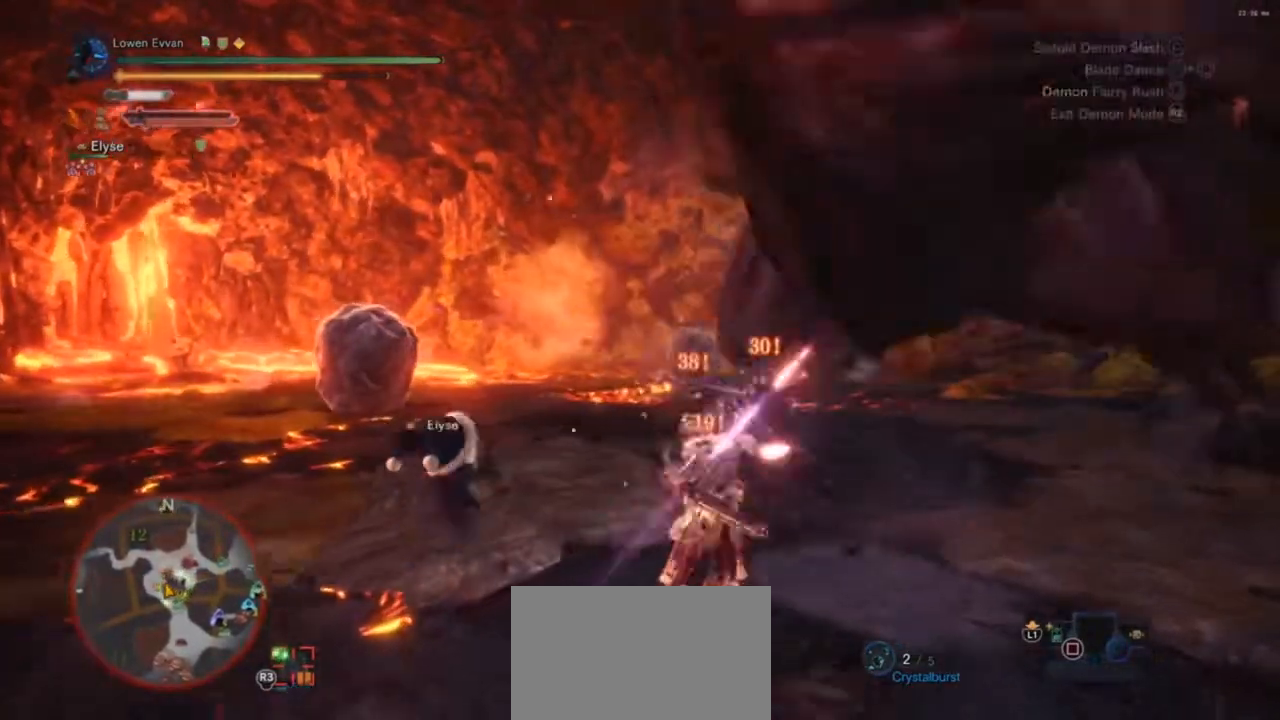
{"buttons": [], "left_stick": "down-left", "right_stick": "center", "events": [[67, "left_stick", "up-right"], [333, "CROSS", "down"], [367, "CROSS", "up"], [367, "left_stick", "up-left"], [467, "left_stick", "down-left"]]}
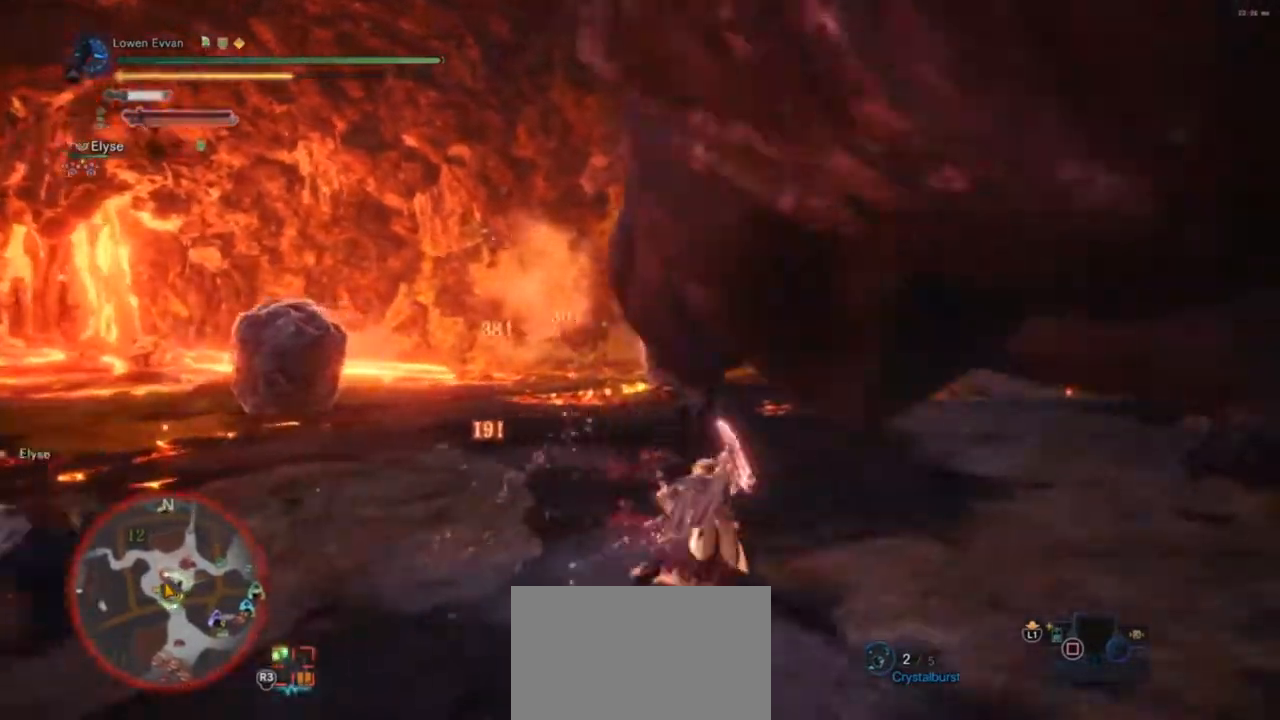
{"buttons": [], "left_stick": "down-left", "right_stick": "center", "events": []}
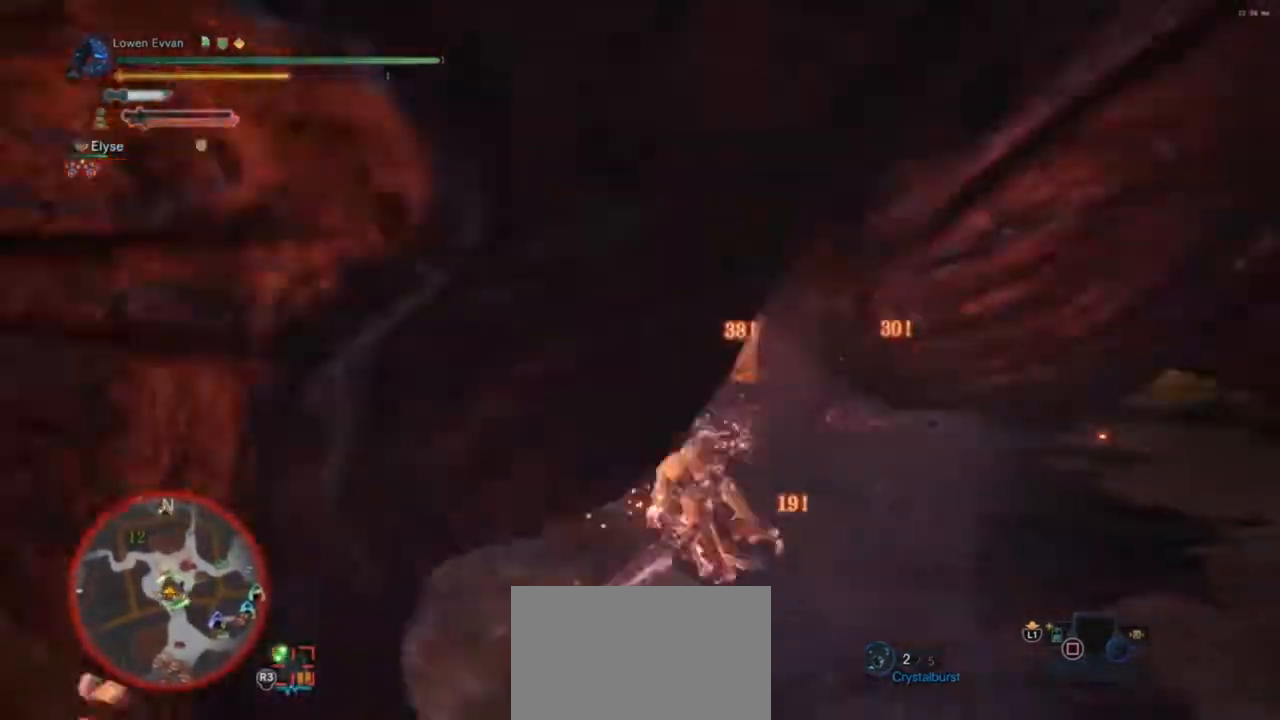
{"buttons": [], "left_stick": "up", "right_stick": "center", "events": [[167, "left_stick", "up-left"], [233, "left_stick", "up"], [267, "TRIANGLE", "down"], [333, "TRIANGLE", "up"], [433, "TRIANGLE", "down"], [500, "TRIANGLE", "up"]]}
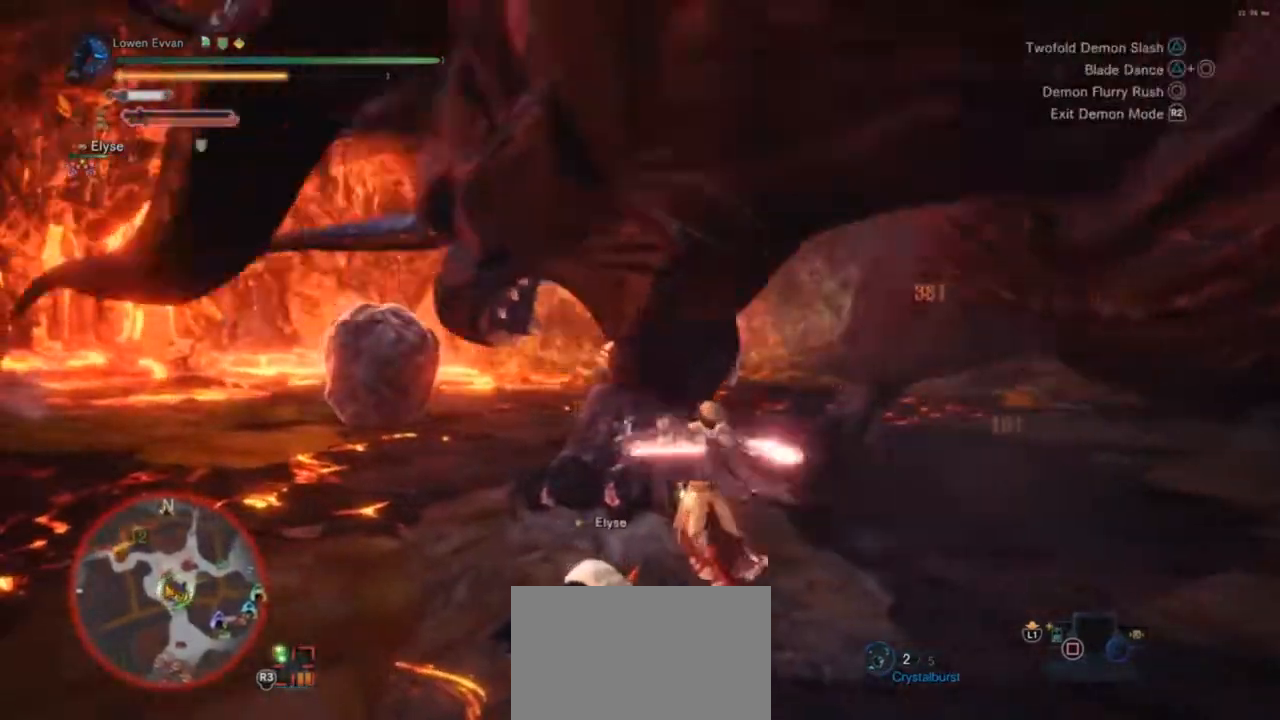
{"buttons": [], "left_stick": "up-right", "right_stick": "center", "events": [[100, "TRIANGLE", "down"], [167, "TRIANGLE", "up"], [200, "left_stick", "up-right"], [233, "TRIANGLE", "down"], [333, "TRIANGLE", "up"], [400, "TRIANGLE", "down"], [500, "TRIANGLE", "up"]]}
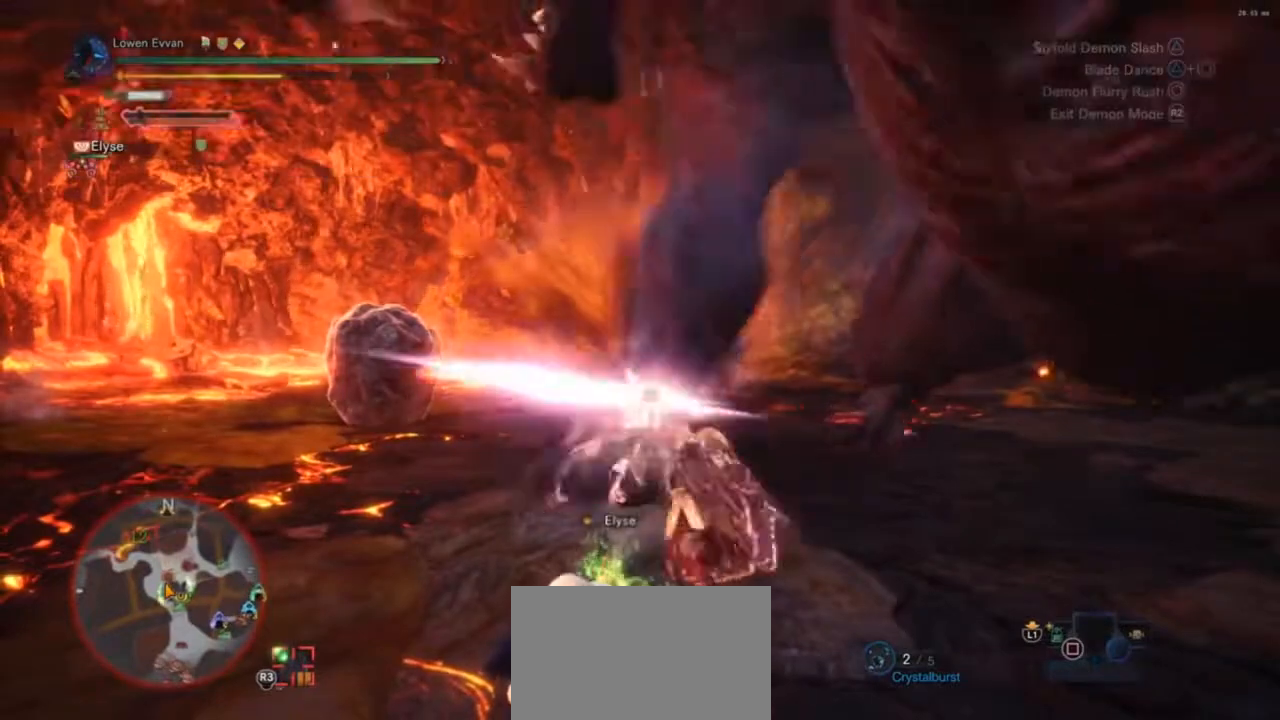
{"buttons": [], "left_stick": "up", "right_stick": "center", "events": [[67, "TRIANGLE", "down"], [133, "TRIANGLE", "up"], [267, "TRIANGLE", "down"], [300, "TRIANGLE", "up"], [300, "left_stick", "up"], [400, "TRIANGLE", "down"], [433, "TRIANGLE", "up"]]}
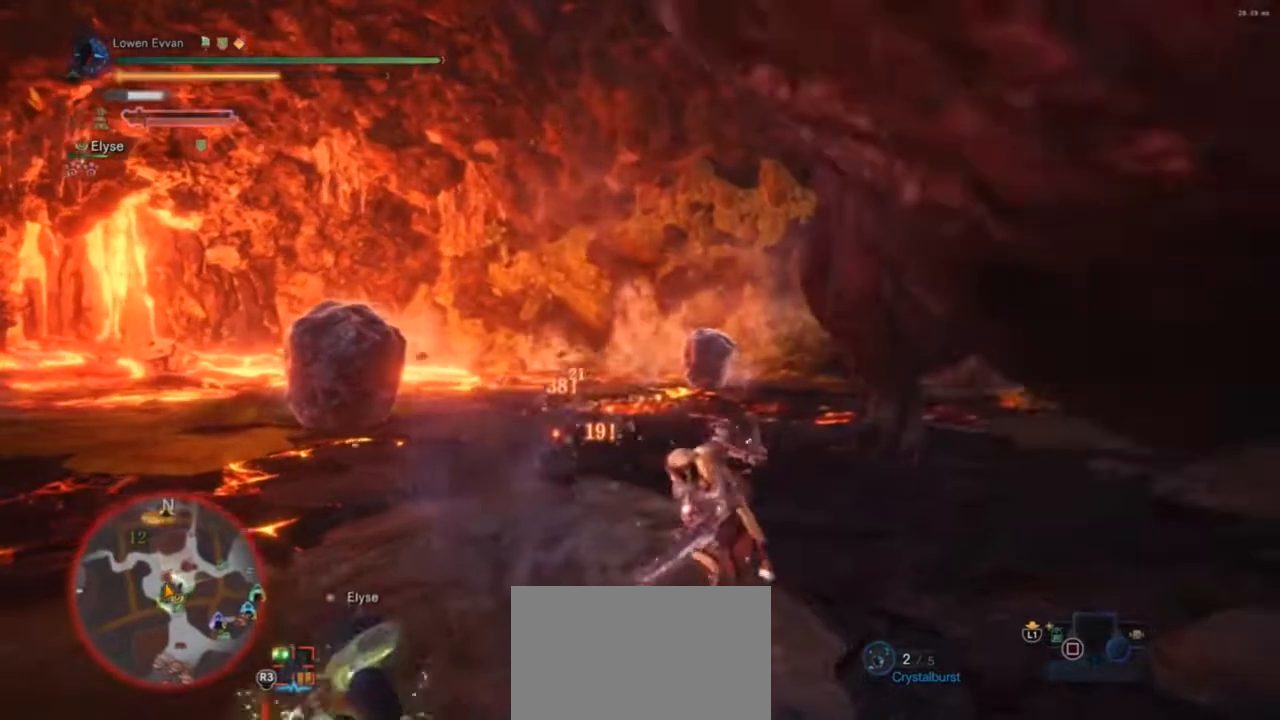
{"buttons": [], "left_stick": "up-left", "right_stick": "center", "events": [[167, "CROSS", "down"], [200, "CROSS", "up"], [200, "left_stick", "left"], [267, "left_stick", "down-left"], [367, "R2", "down"], [500, "R2", "up"], [500, "left_stick", "up-left"]]}
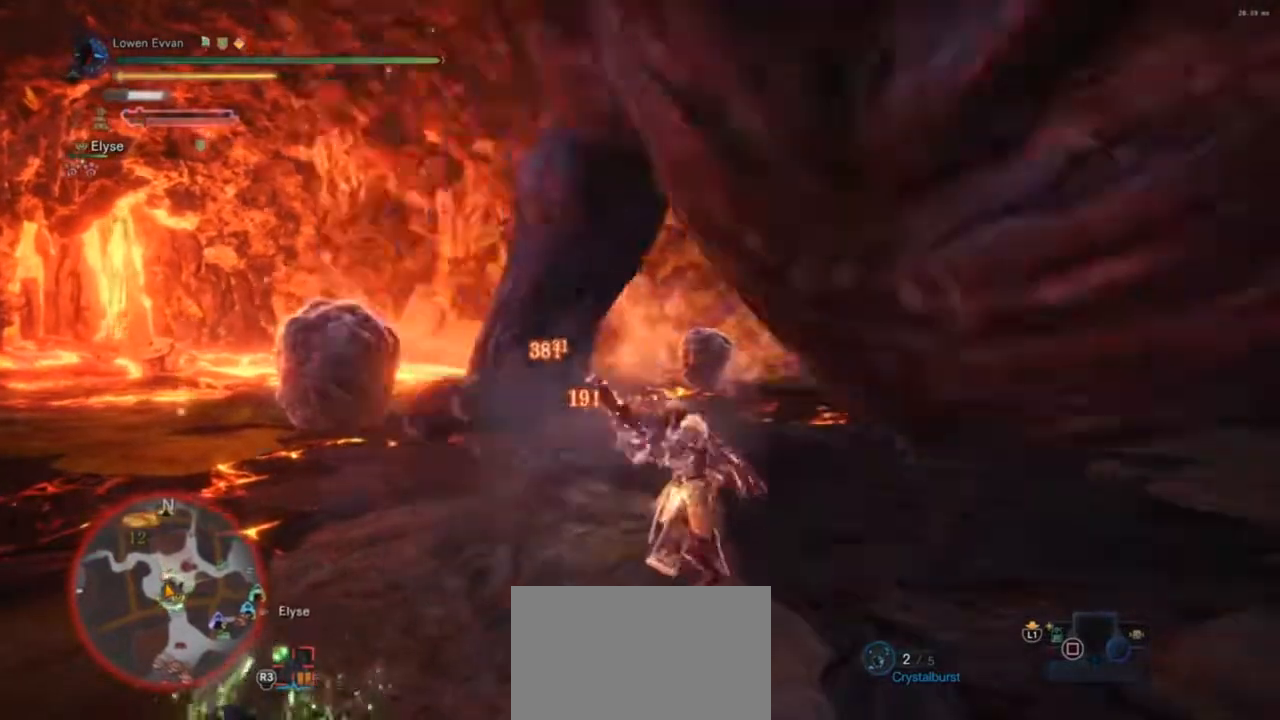
{"buttons": [], "left_stick": "up", "right_stick": "center", "events": [[233, "left_stick", "up"]]}
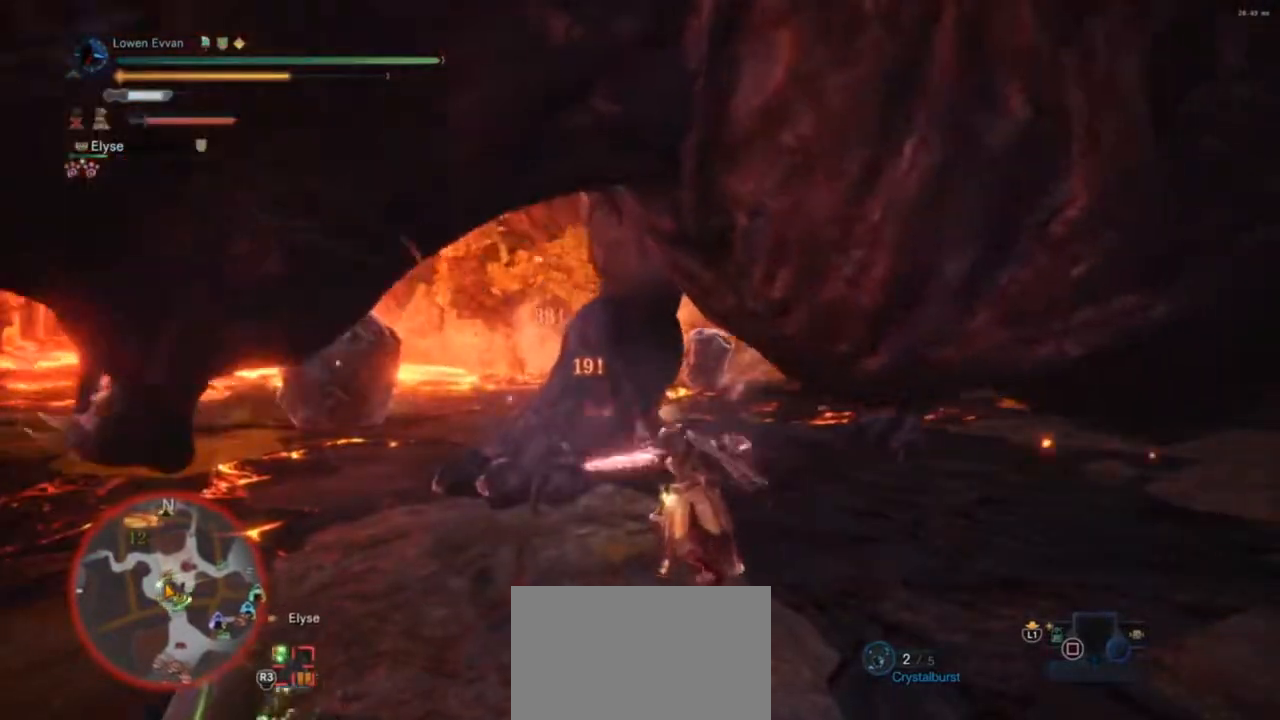
{"buttons": [], "left_stick": "up", "right_stick": "center", "events": [[167, "CIRCLE", "down"], [300, "CIRCLE", "up"]]}
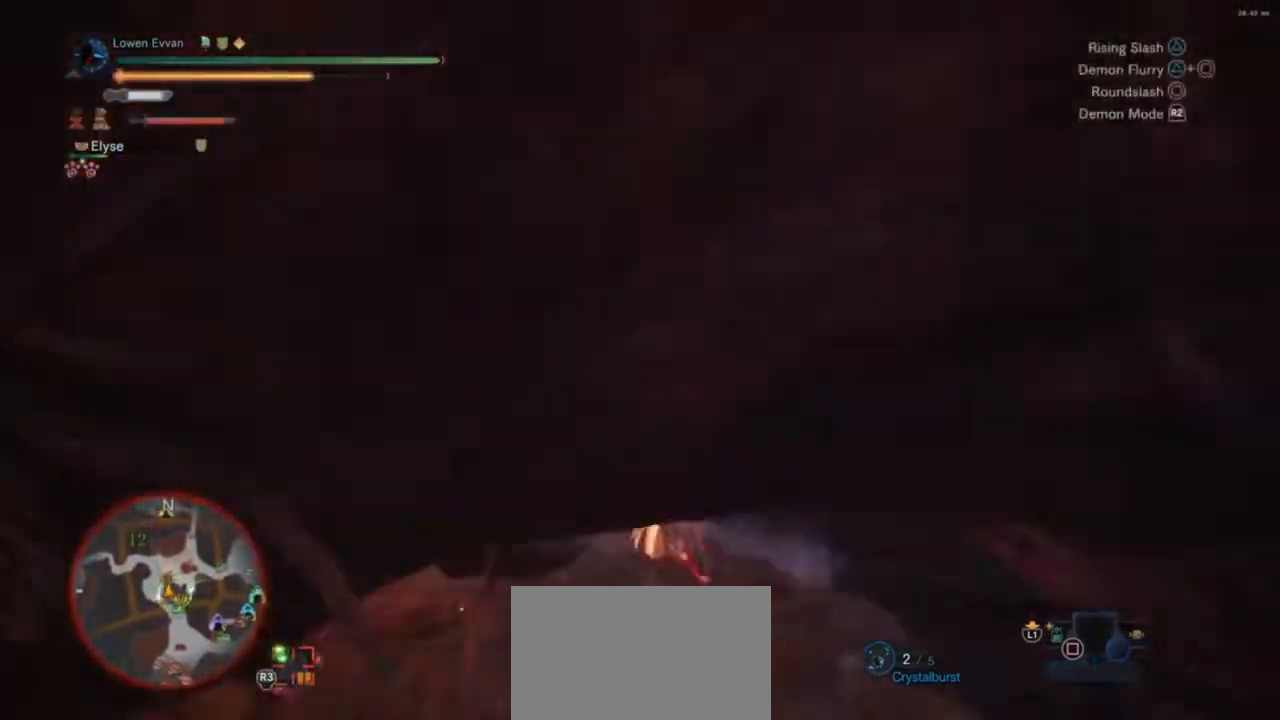
{"buttons": [], "left_stick": "up", "right_stick": "center", "events": [[167, "left_stick", "up-right"], [367, "left_stick", "up"], [367, "right_stick", "right"], [500, "right_stick", "center"]]}
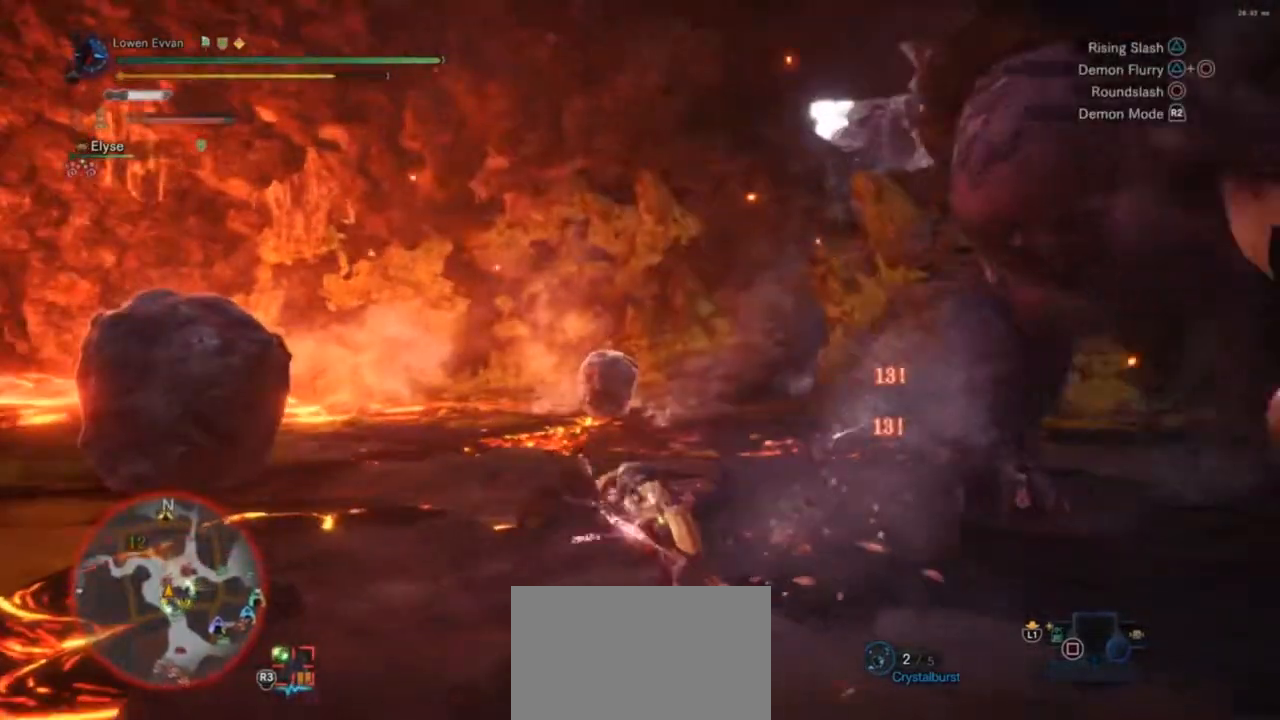
{"buttons": [], "left_stick": "up", "right_stick": "right", "events": [[133, "CROSS", "down"], [233, "CROSS", "up"], [467, "right_stick", "right"]]}
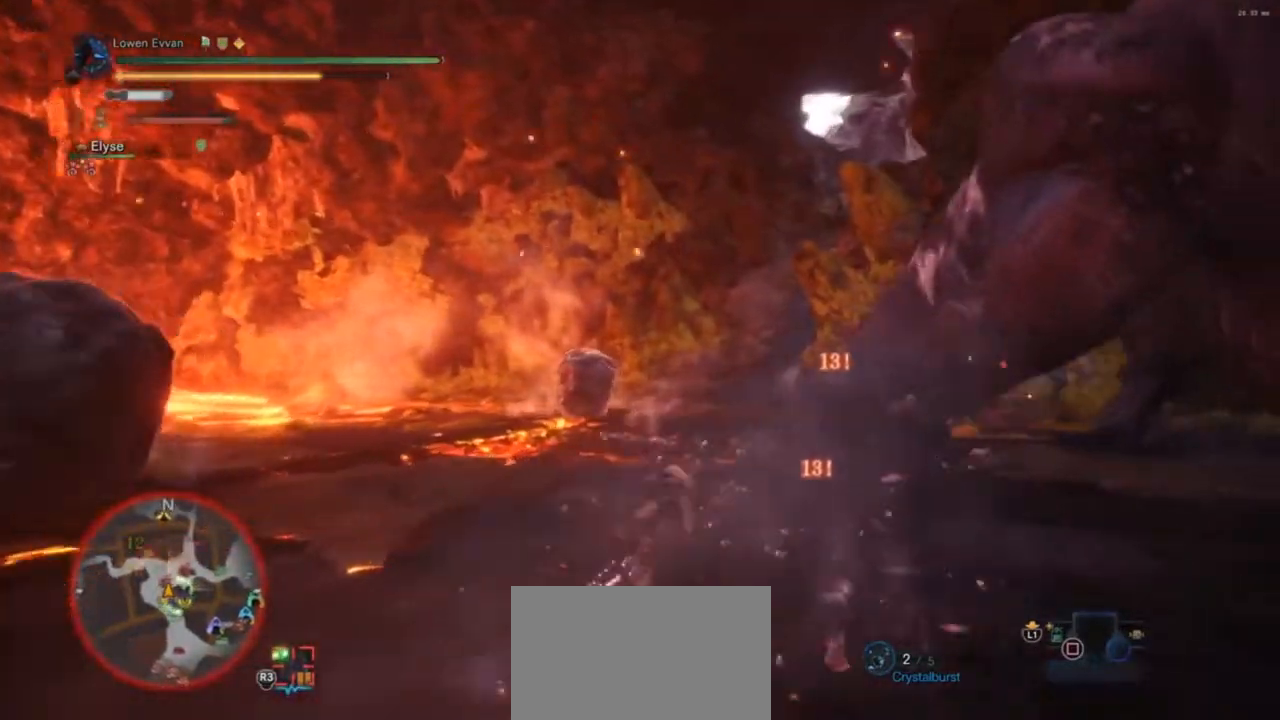
{"buttons": [], "left_stick": "up-left", "right_stick": "right", "events": [[100, "left_stick", "up-left"]]}
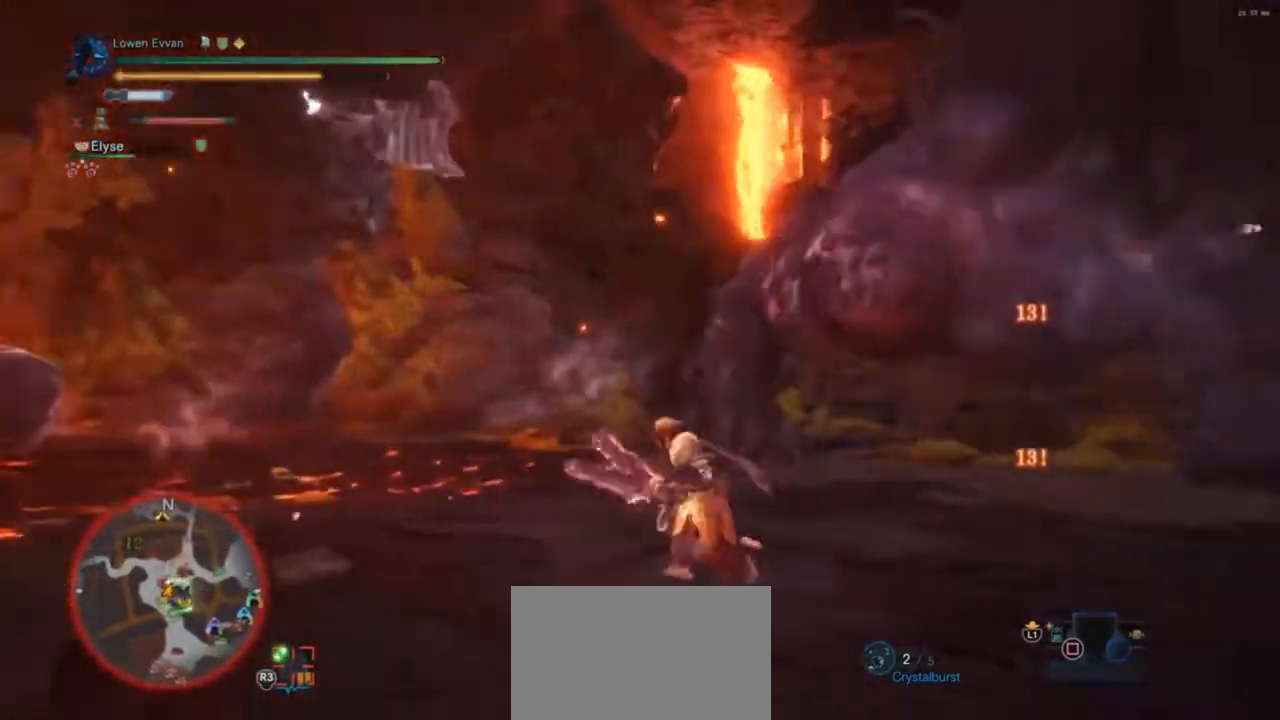
{"buttons": [], "left_stick": "down-left", "right_stick": "center", "events": [[133, "left_stick", "down-left"], [333, "right_stick", "center"]]}